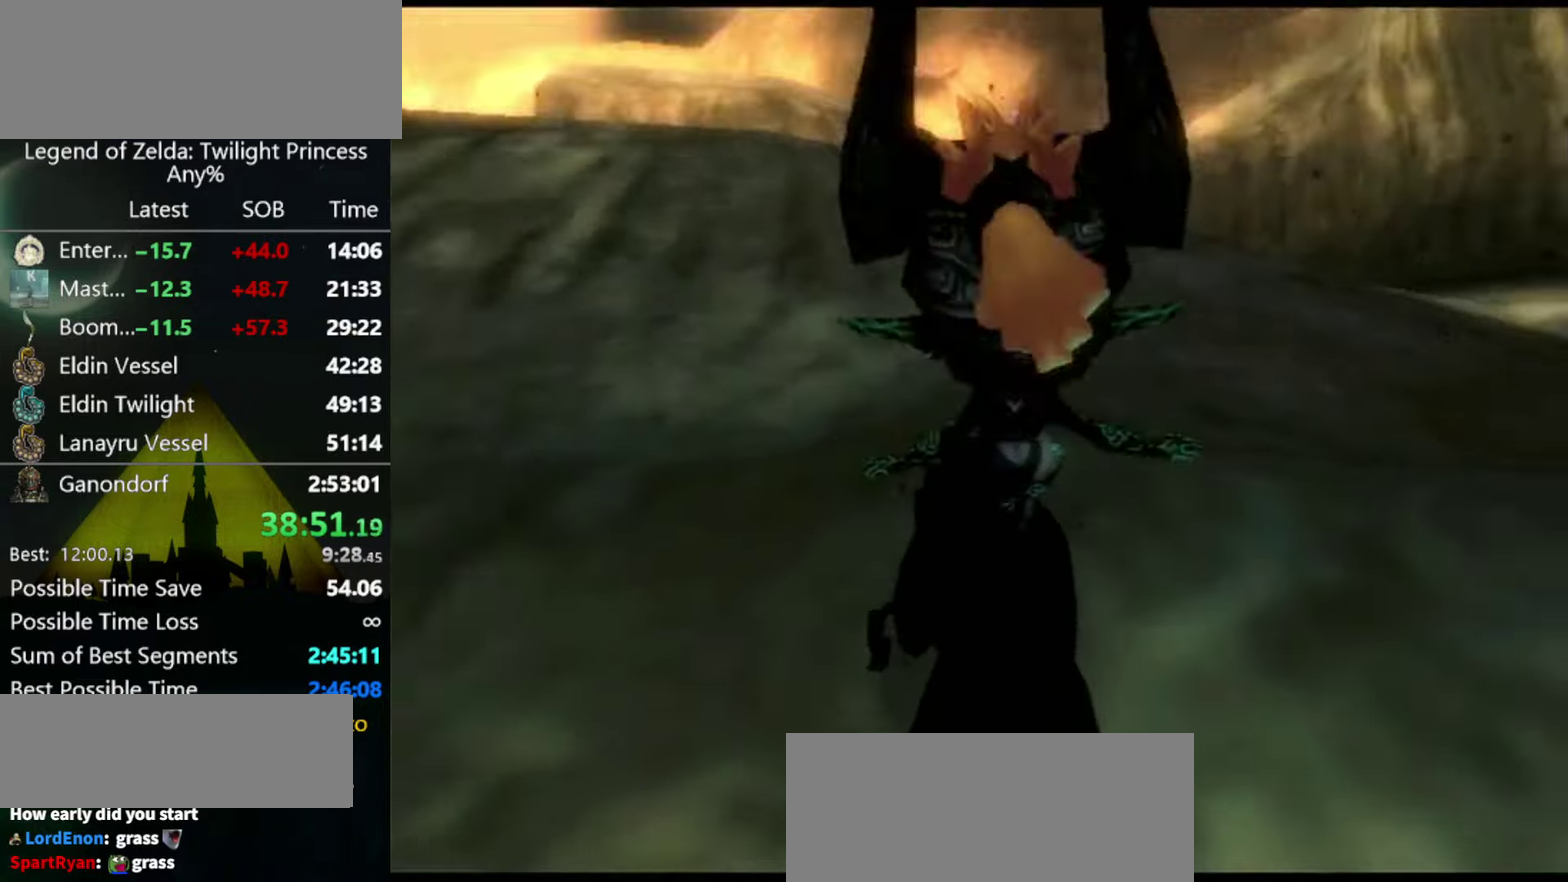
Gameplay with a controller (Nintendo layout); each line is a JSON object with the inputs held at the frame after it. "events" lists button and stick changes between this image and that frame as [ms after this image, input, new state], when the widget could be followed in between. Not read: L3 R3.
{"buttons": ["L1"], "left_stick": "center", "right_stick": "center", "events": [[467, "L1", "down"]]}
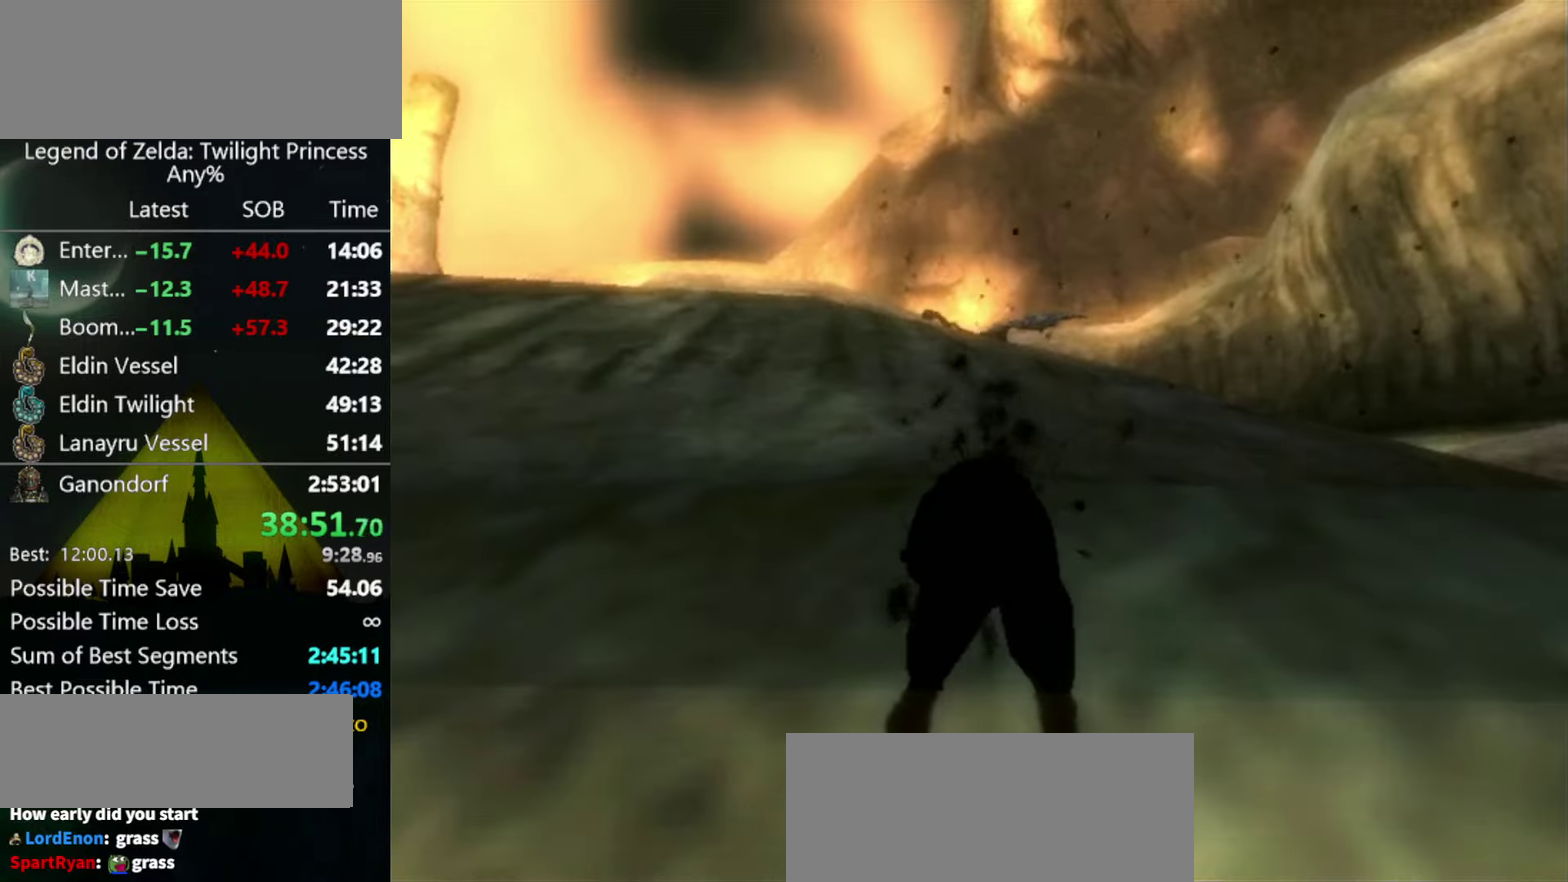
{"buttons": ["L1"], "left_stick": "center", "right_stick": "center", "events": []}
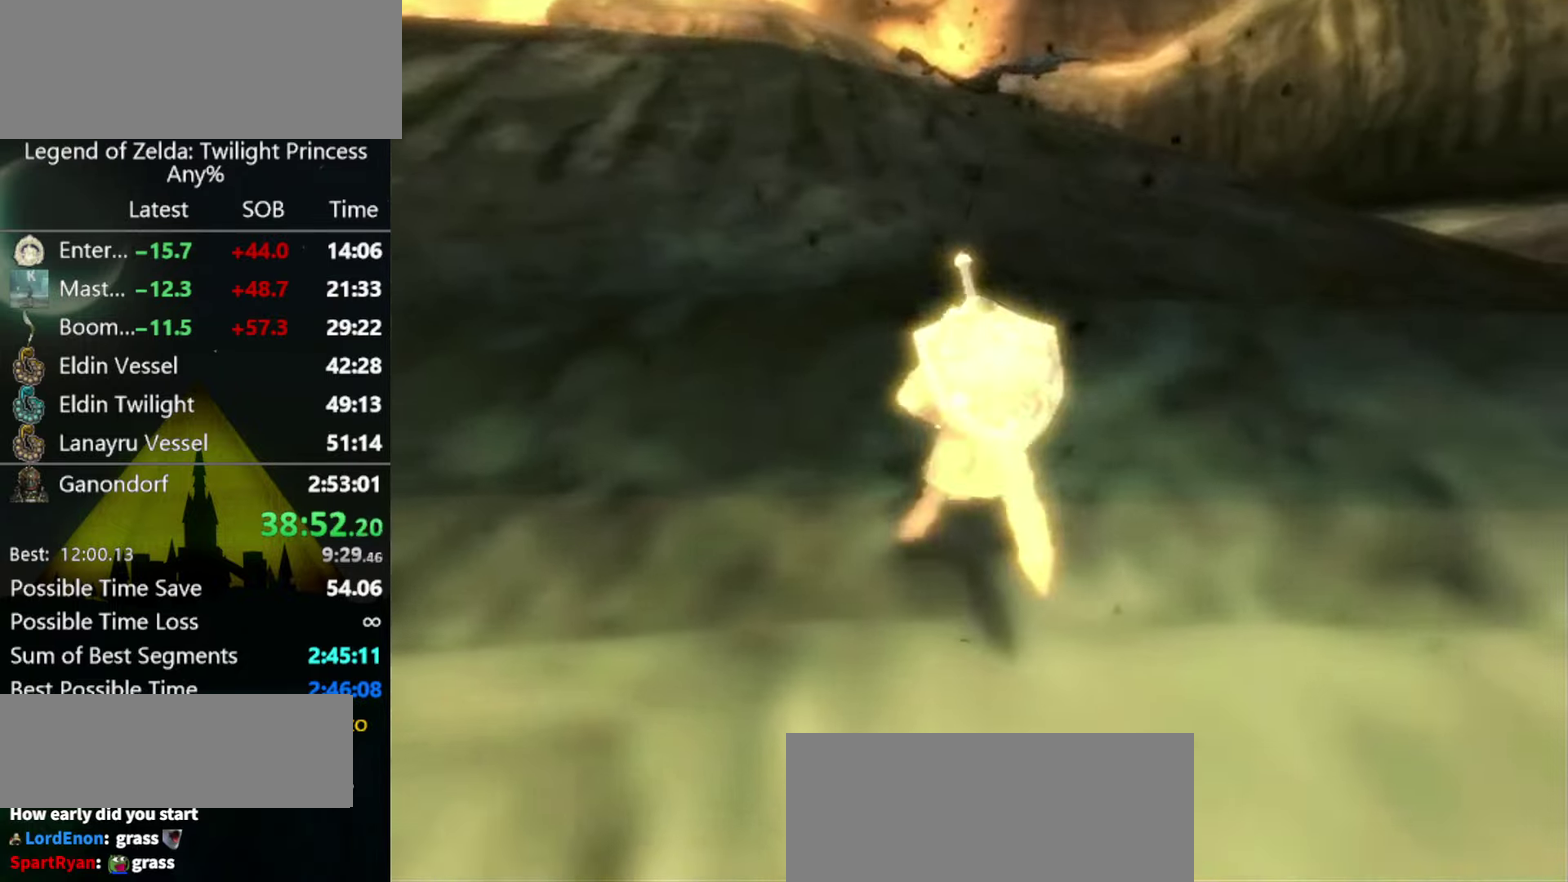
{"buttons": ["L1"], "left_stick": "left", "right_stick": "center", "events": [[467, "left_stick", "left"]]}
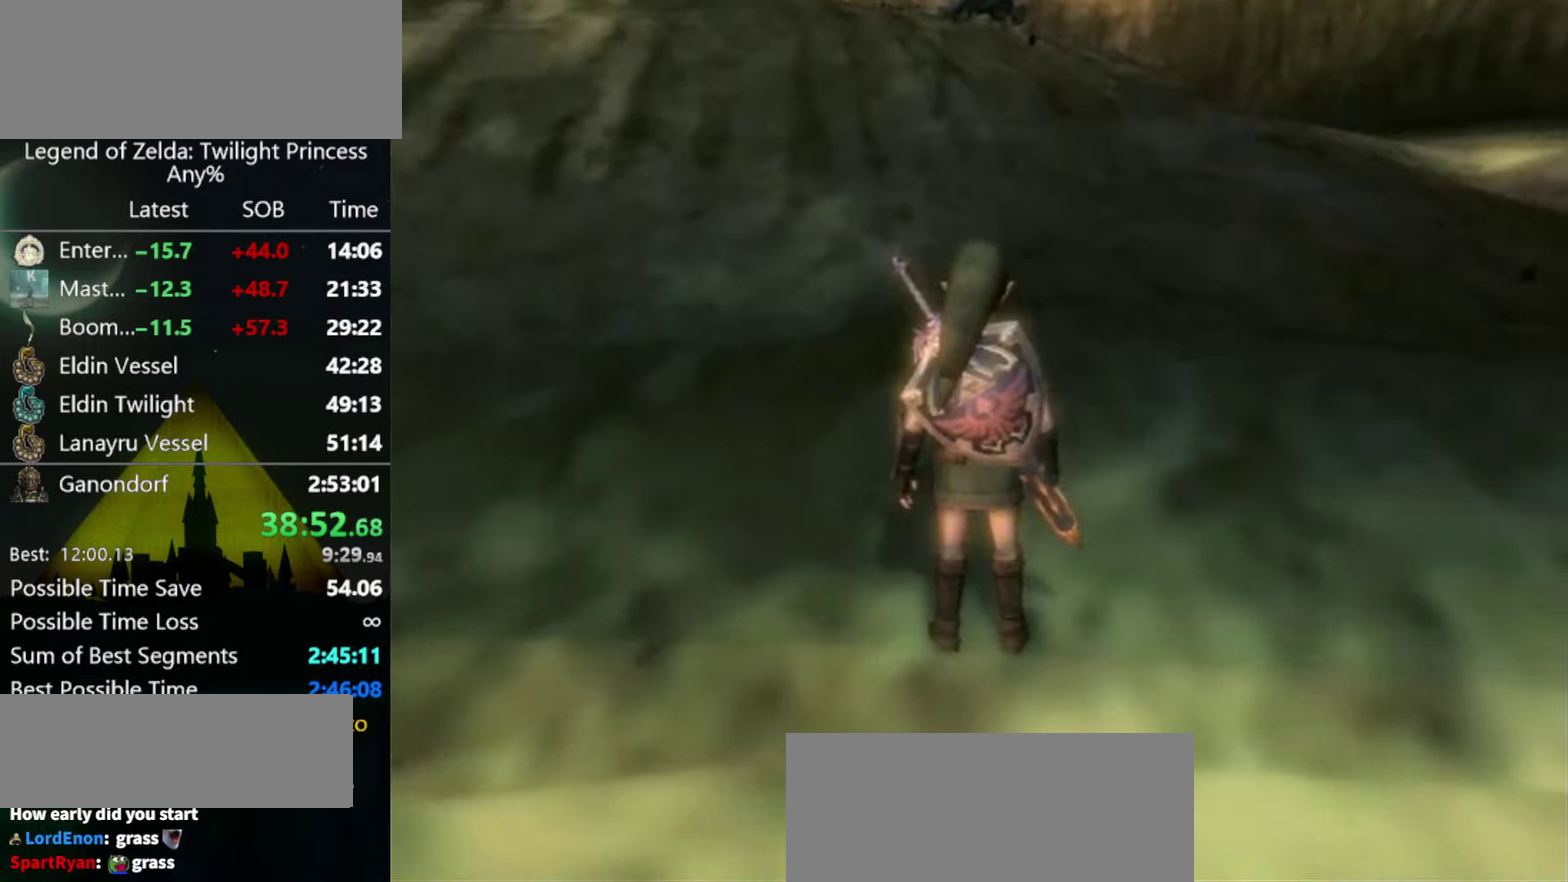
{"buttons": ["L1"], "left_stick": "left", "right_stick": "center", "events": []}
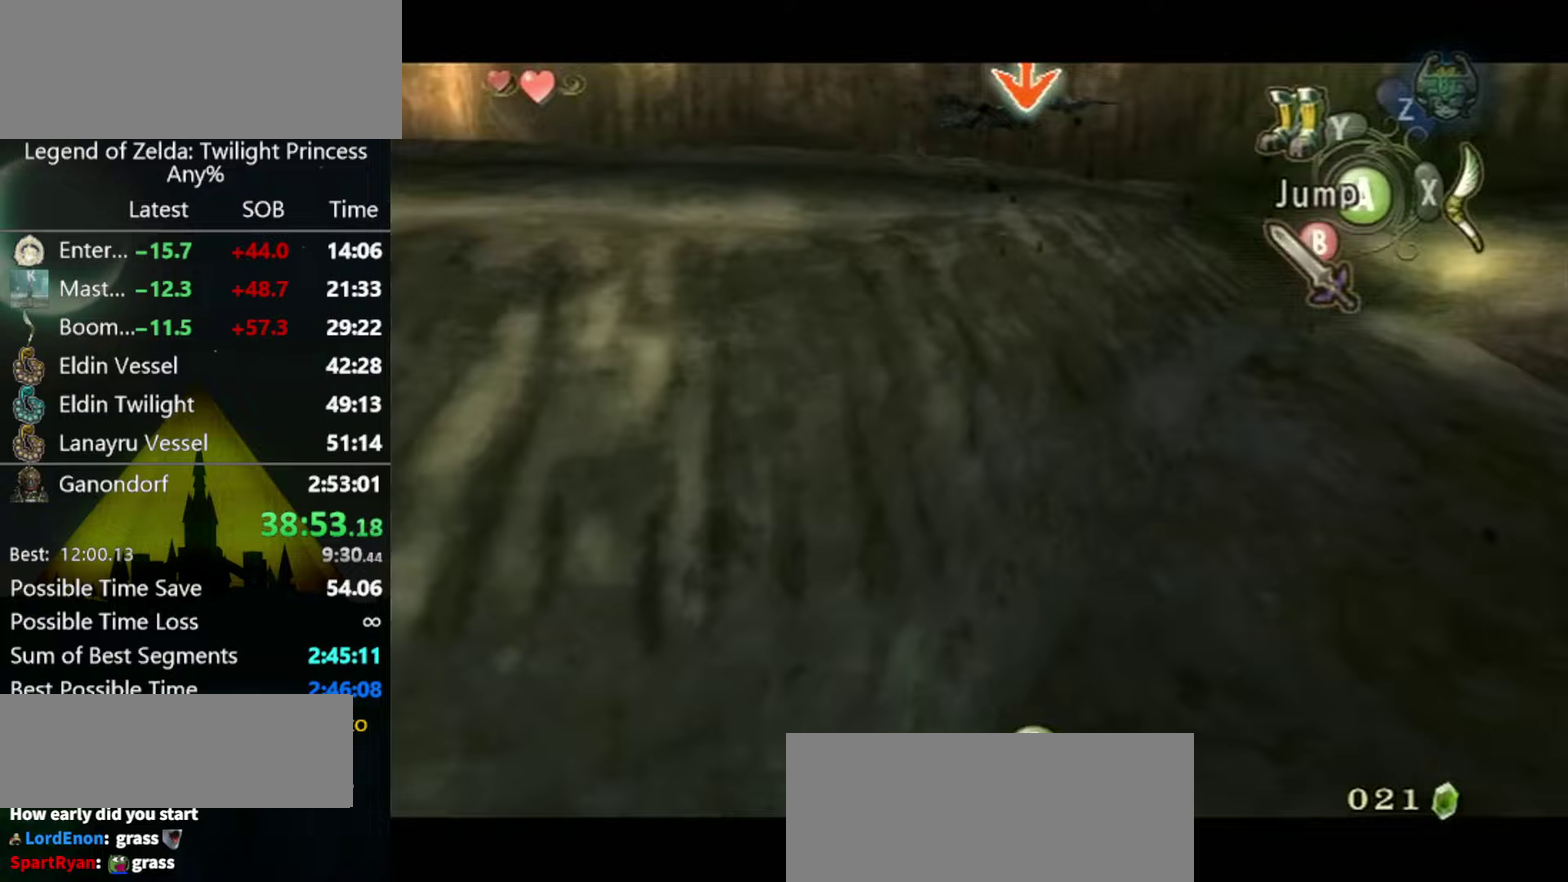
{"buttons": [], "left_stick": "center", "right_stick": "up", "events": [[33, "left_stick", "down-left"], [100, "left_stick", "left"], [300, "L1", "up"], [300, "left_stick", "center"], [433, "right_stick", "up"]]}
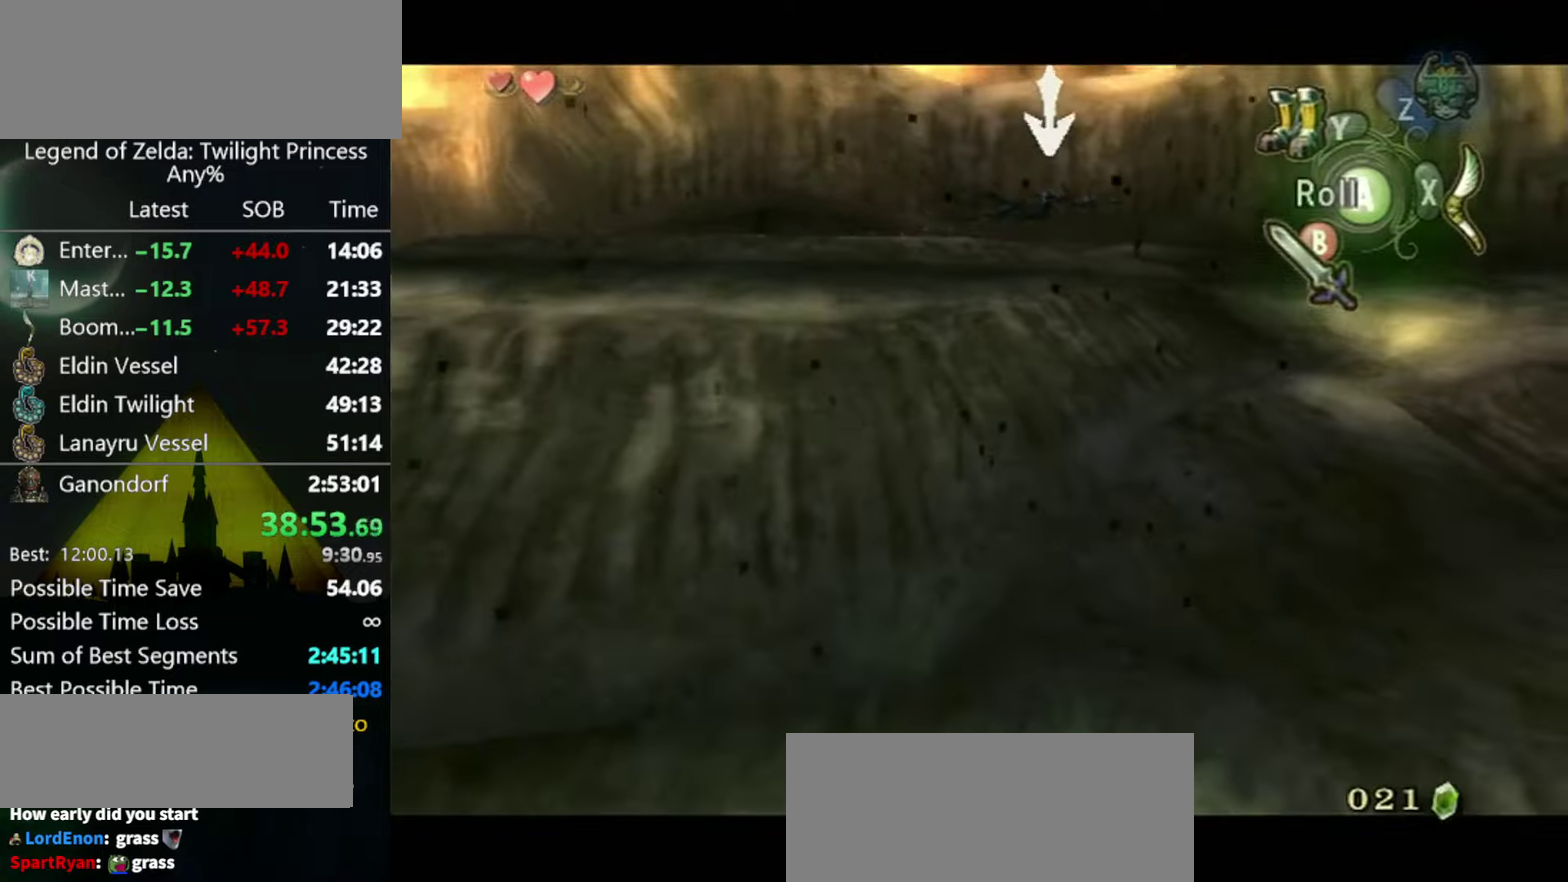
{"buttons": [], "left_stick": "center", "right_stick": "center", "events": [[67, "right_stick", "center"], [200, "right_stick", "up"], [467, "right_stick", "center"]]}
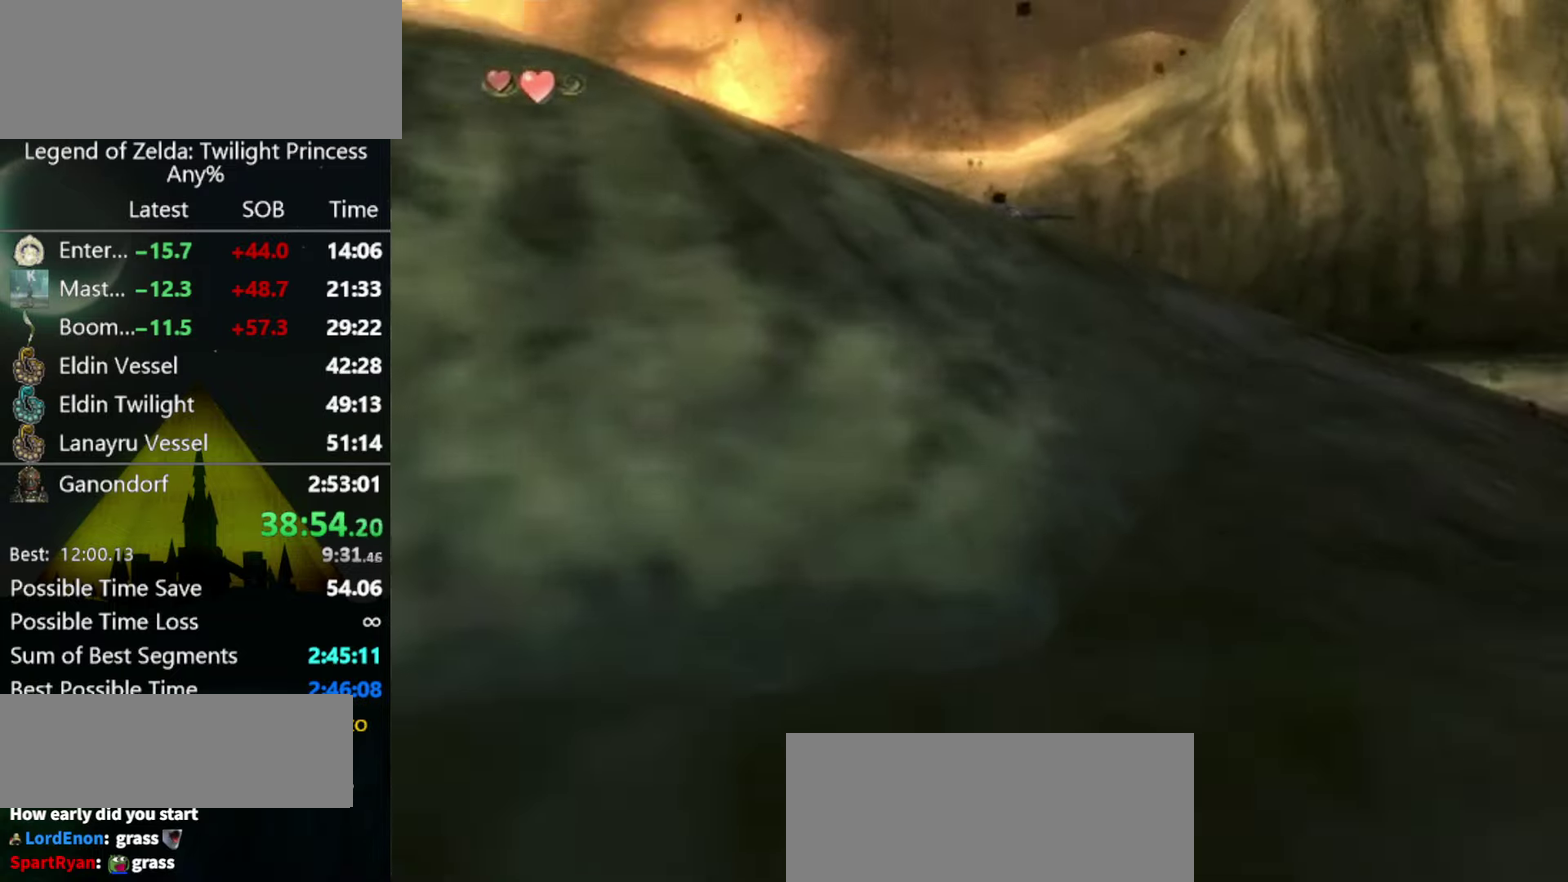
{"buttons": [], "left_stick": "center", "right_stick": "center", "events": [[33, "left_stick", "down-right"], [200, "left_stick", "center"]]}
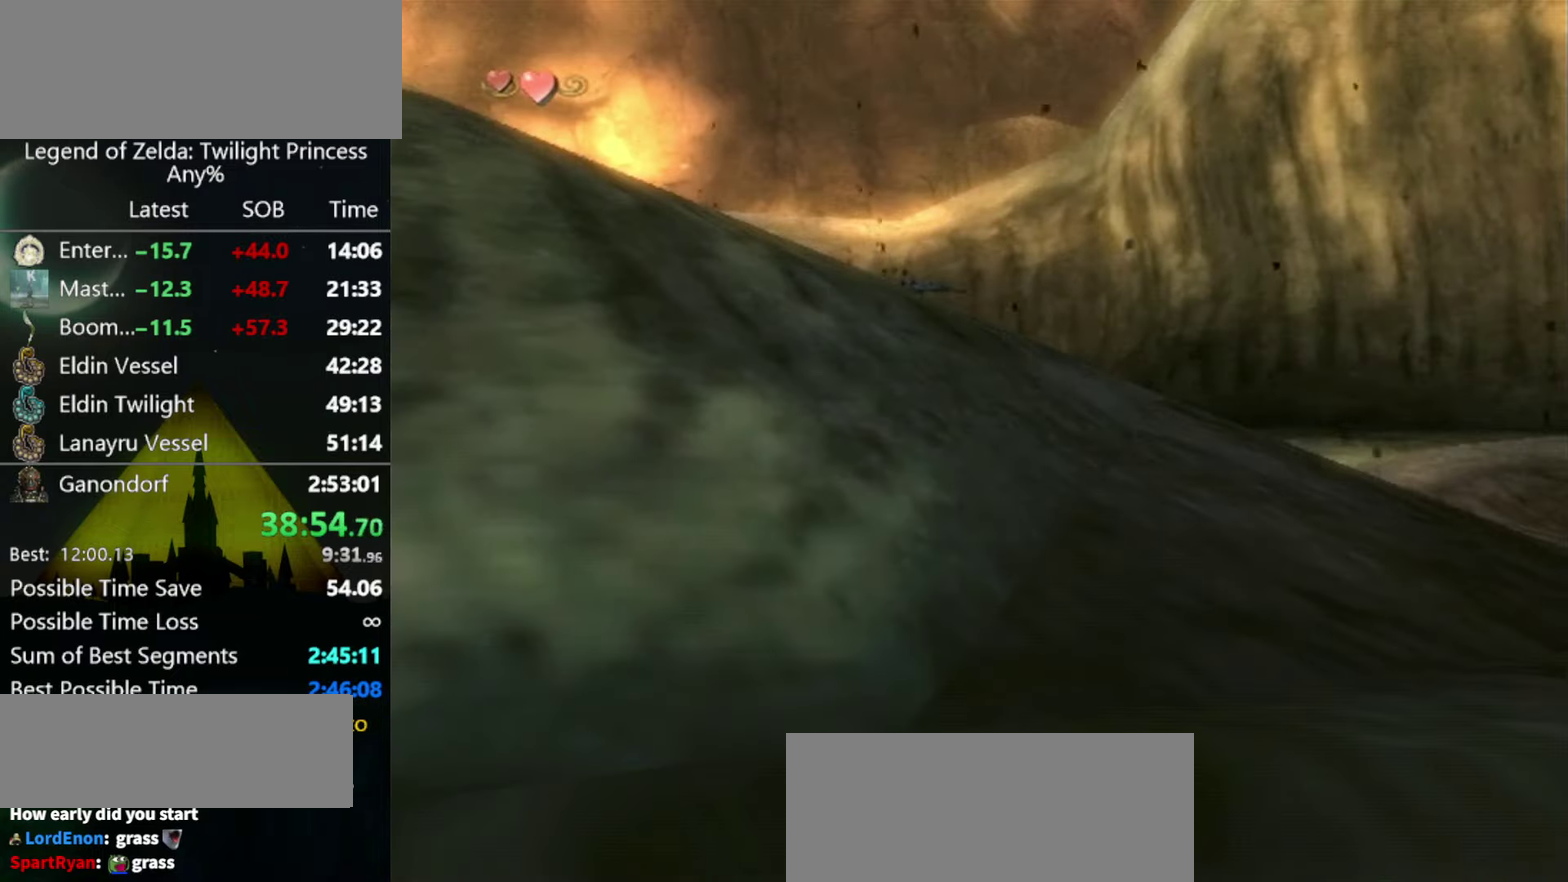
{"buttons": [], "left_stick": "down-left", "right_stick": "center", "events": [[367, "left_stick", "down-left"]]}
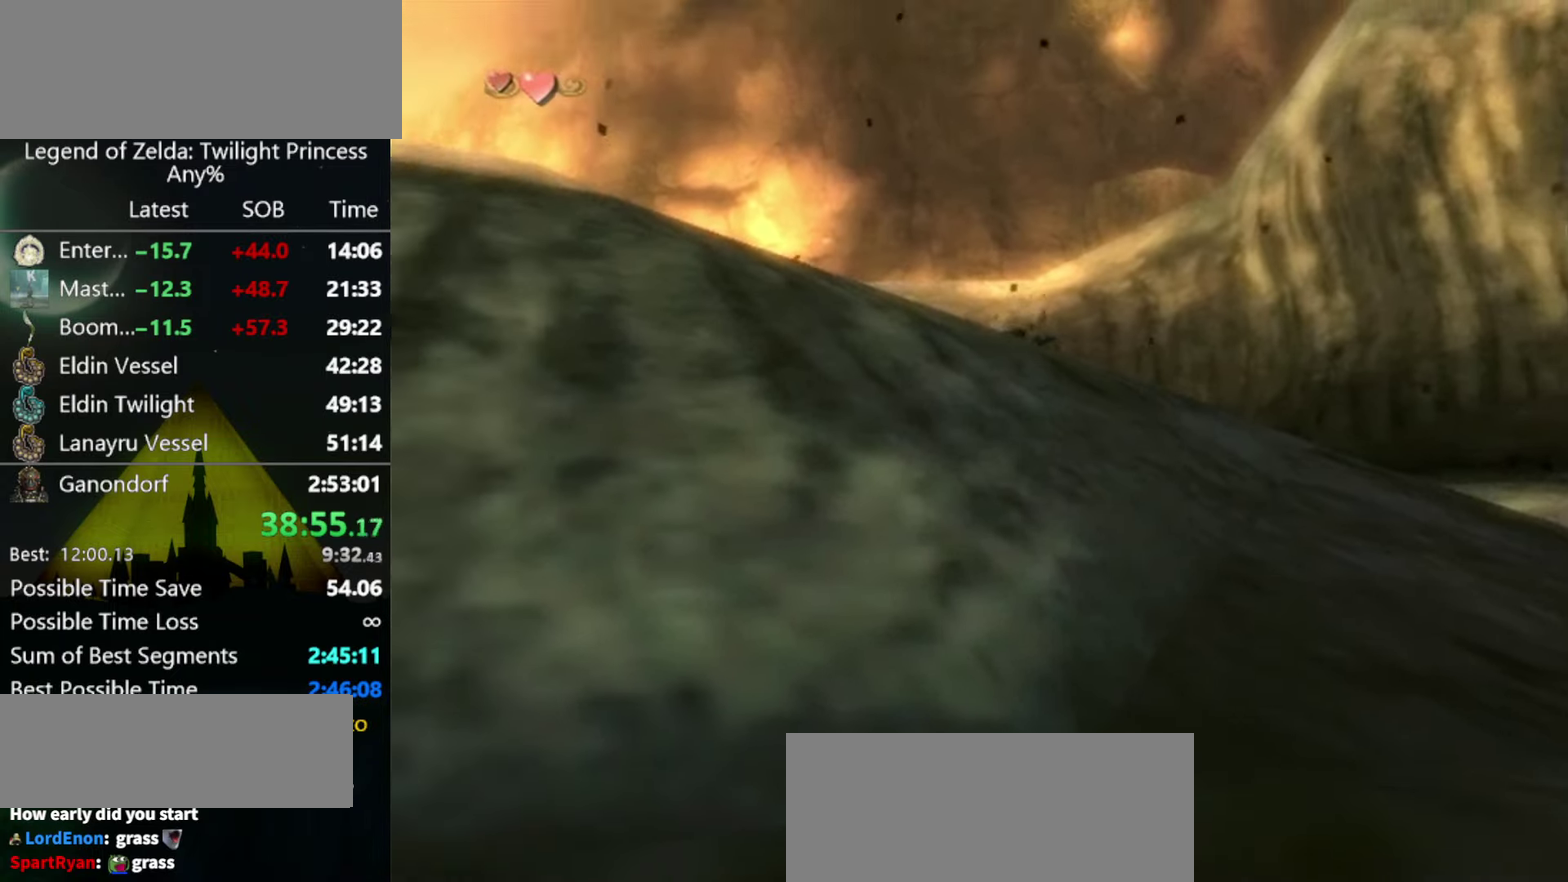
{"buttons": [], "left_stick": "center", "right_stick": "center", "events": [[167, "left_stick", "left"], [267, "left_stick", "center"]]}
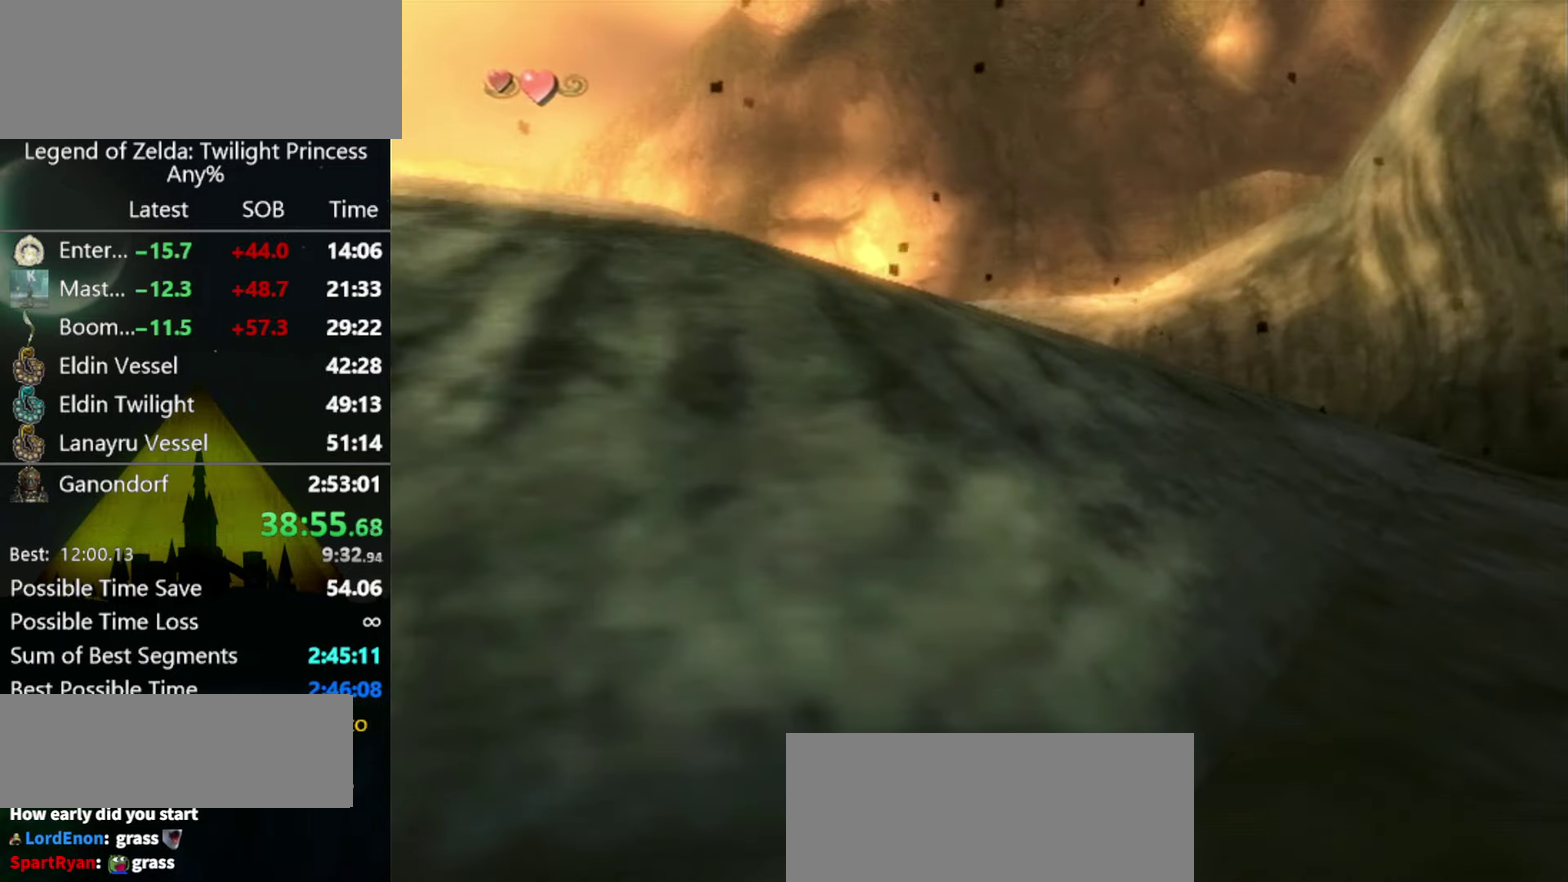
{"buttons": [], "left_stick": "center", "right_stick": "center", "events": []}
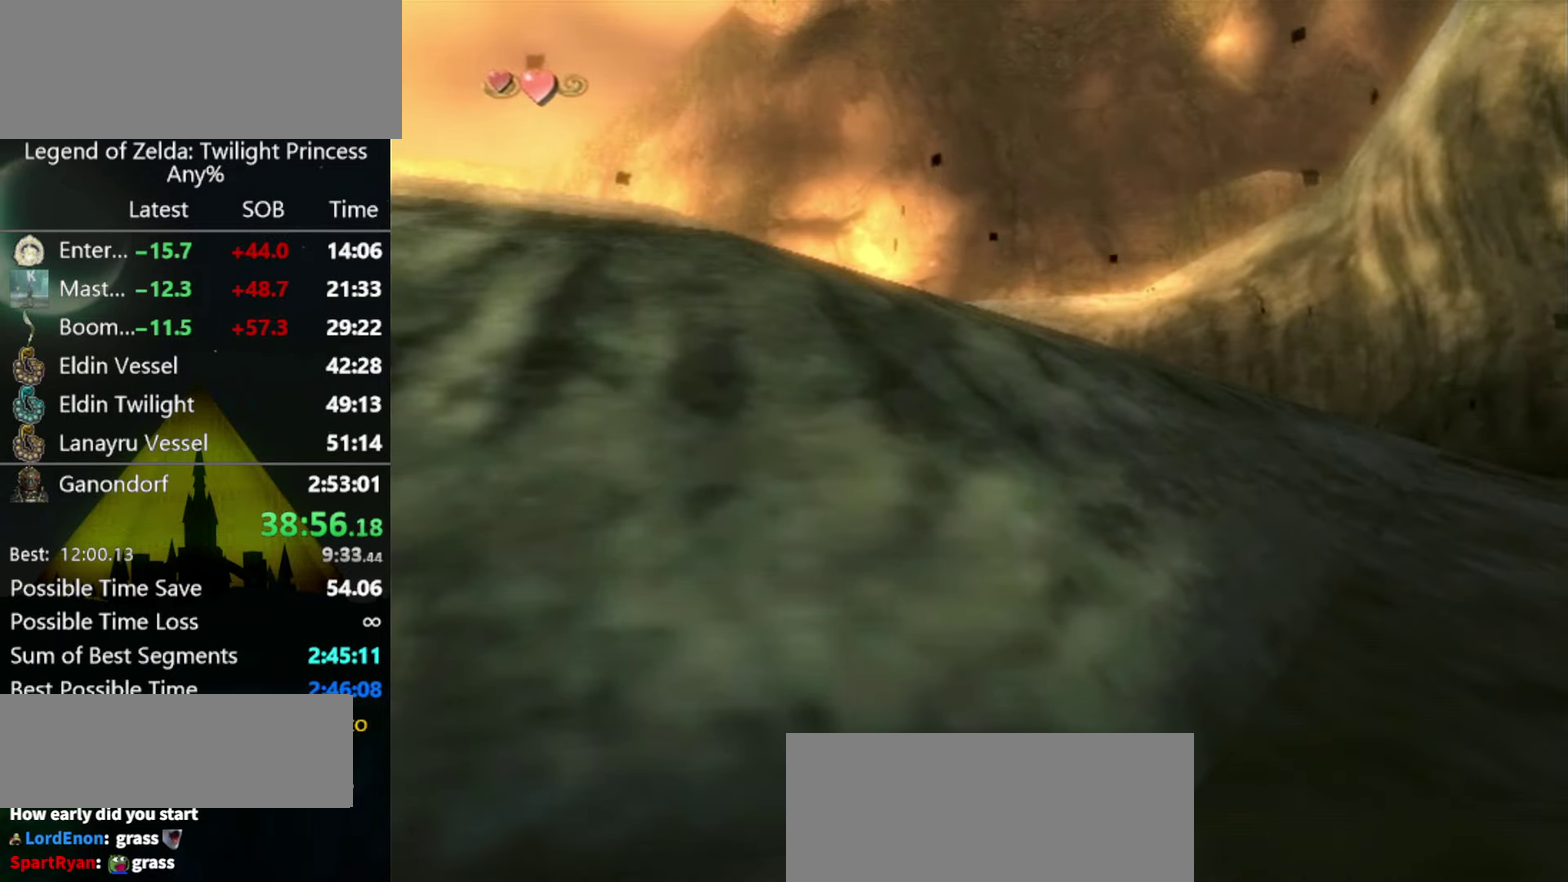
{"buttons": [], "left_stick": "down-left", "right_stick": "center", "events": [[133, "left_stick", "down-left"]]}
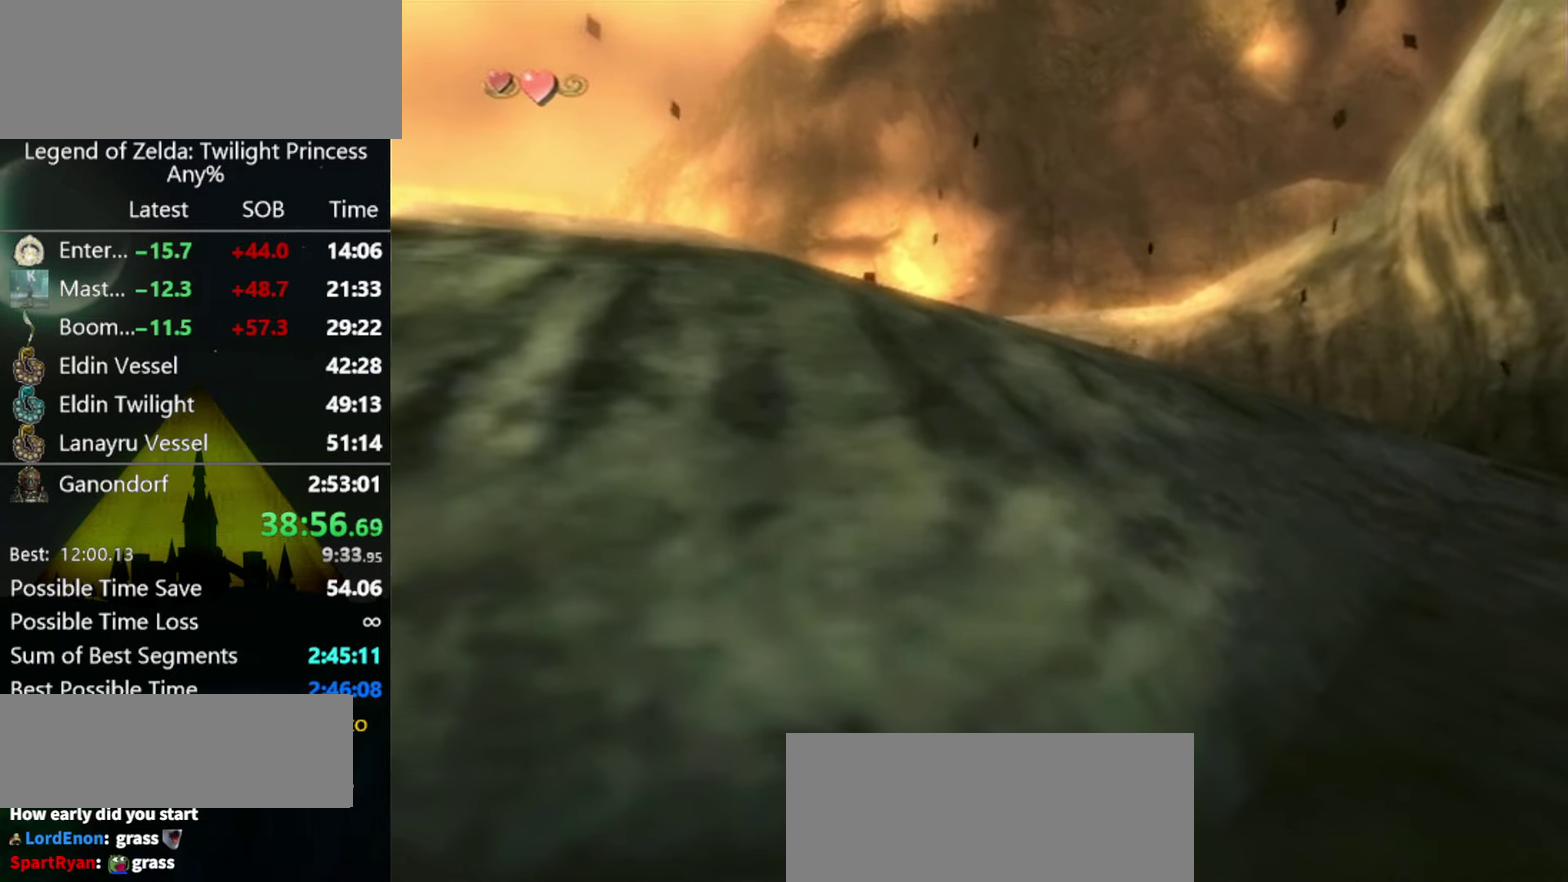
{"buttons": [], "left_stick": "down-left", "right_stick": "center", "events": []}
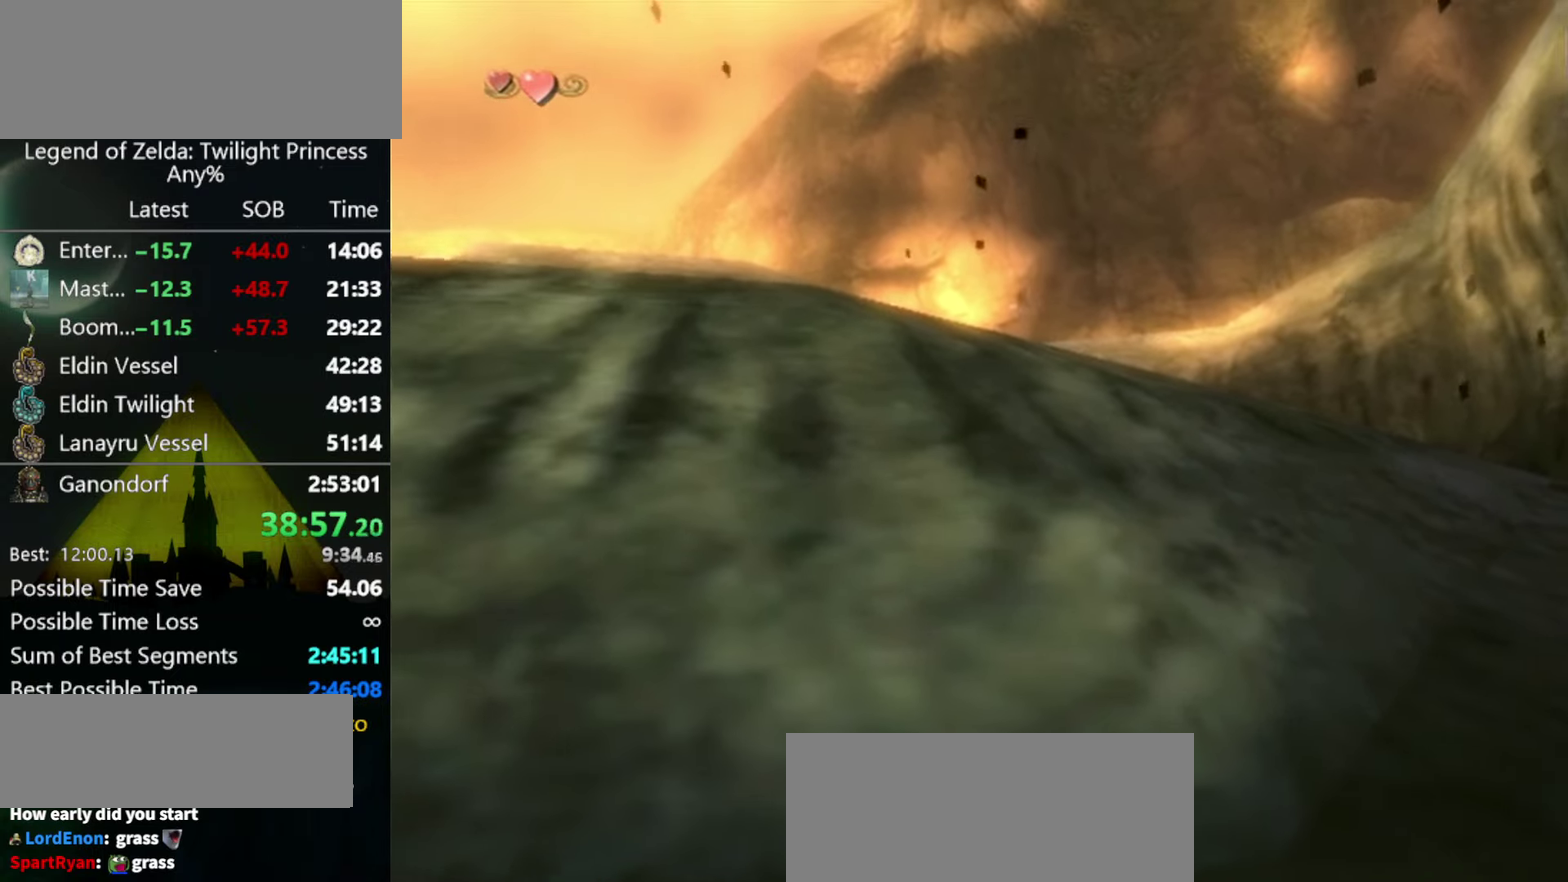
{"buttons": [], "left_stick": "center", "right_stick": "center", "events": [[500, "left_stick", "center"]]}
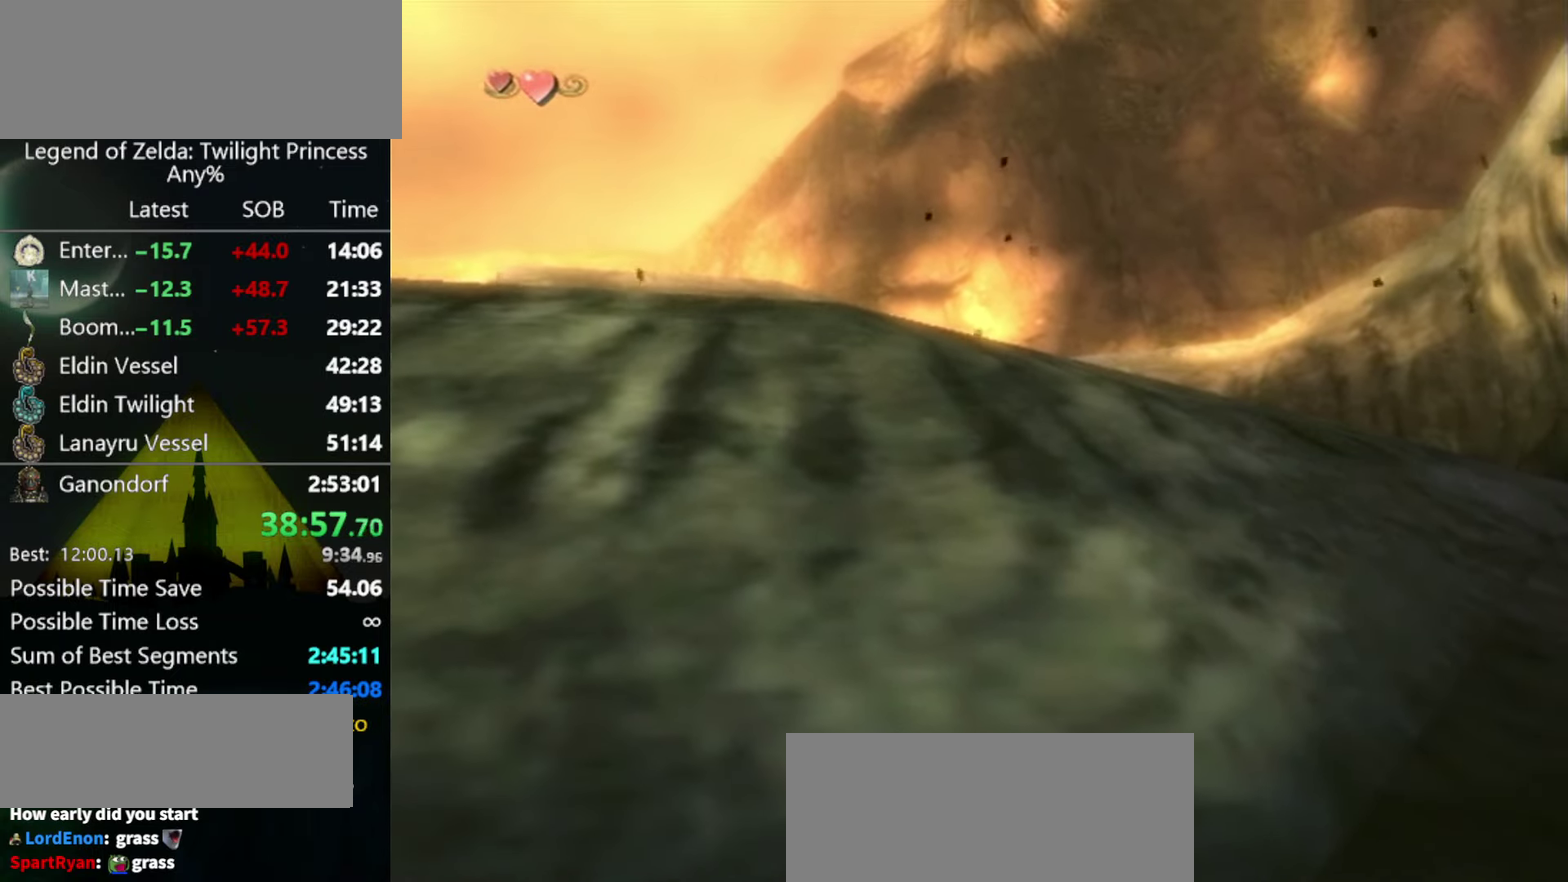
{"buttons": [], "left_stick": "down-left", "right_stick": "center", "events": [[67, "left_stick", "down-left"], [333, "left_stick", "up-right"], [400, "left_stick", "down-left"]]}
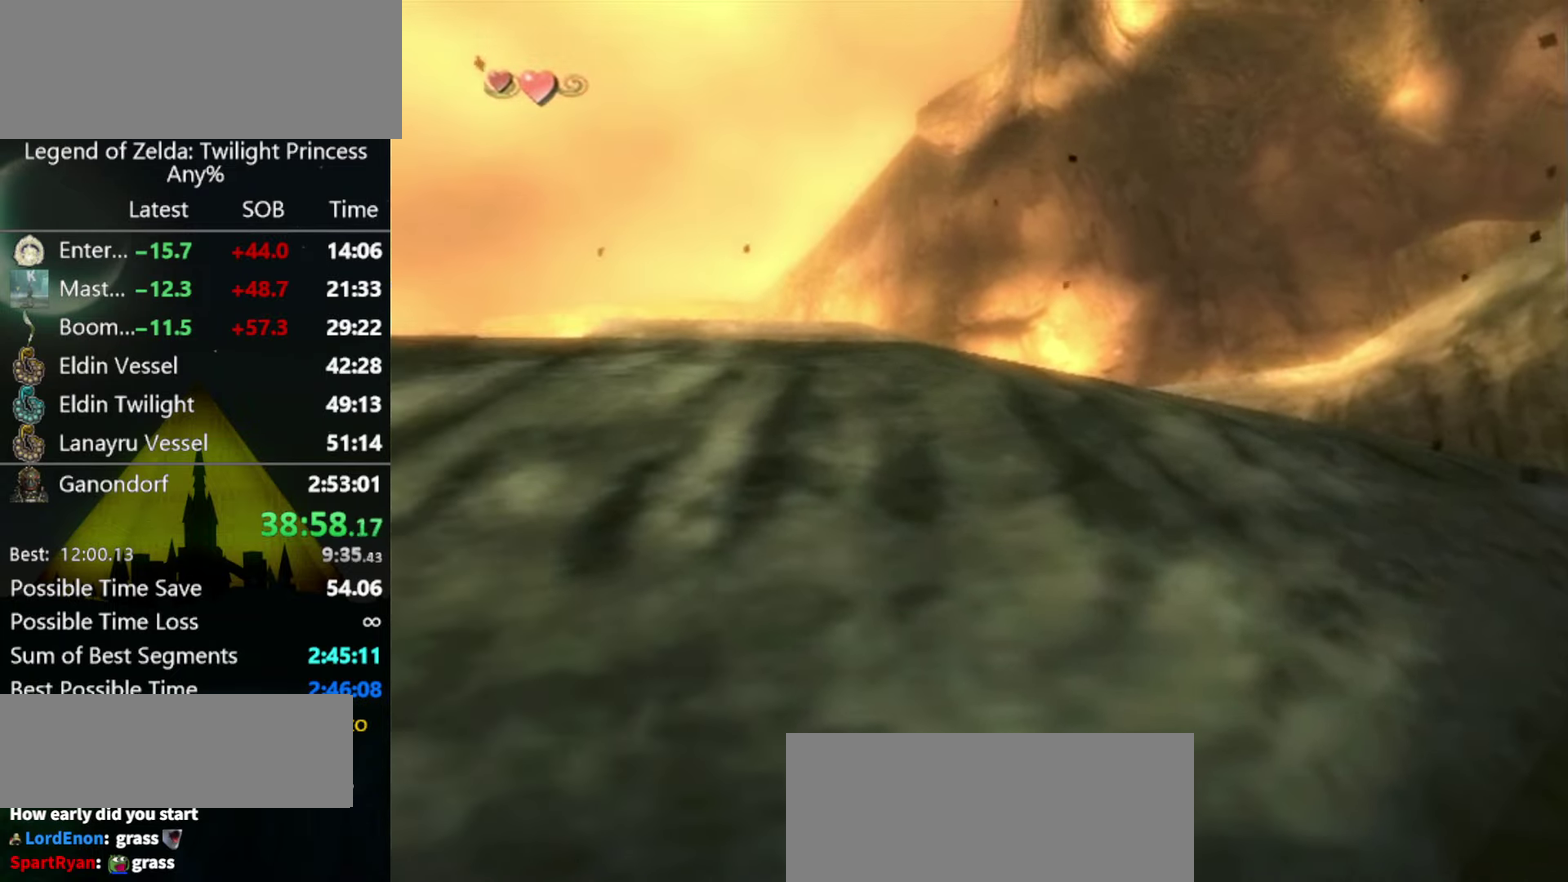
{"buttons": [], "left_stick": "down-left", "right_stick": "center", "events": [[133, "left_stick", "center"], [267, "left_stick", "down-left"]]}
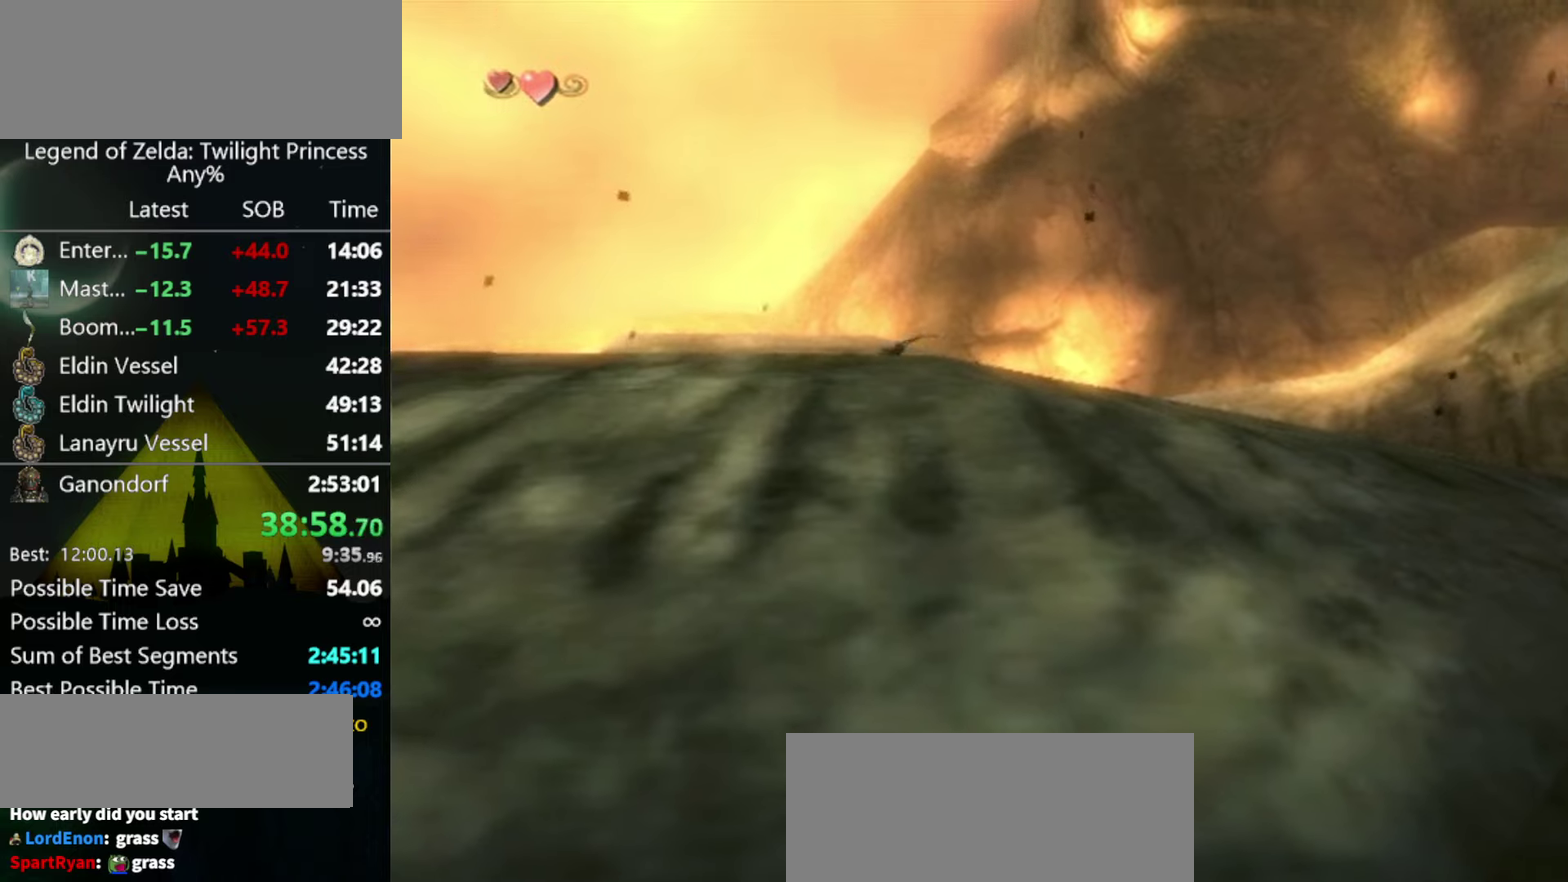
{"buttons": [], "left_stick": "left", "right_stick": "center", "events": [[433, "left_stick", "left"]]}
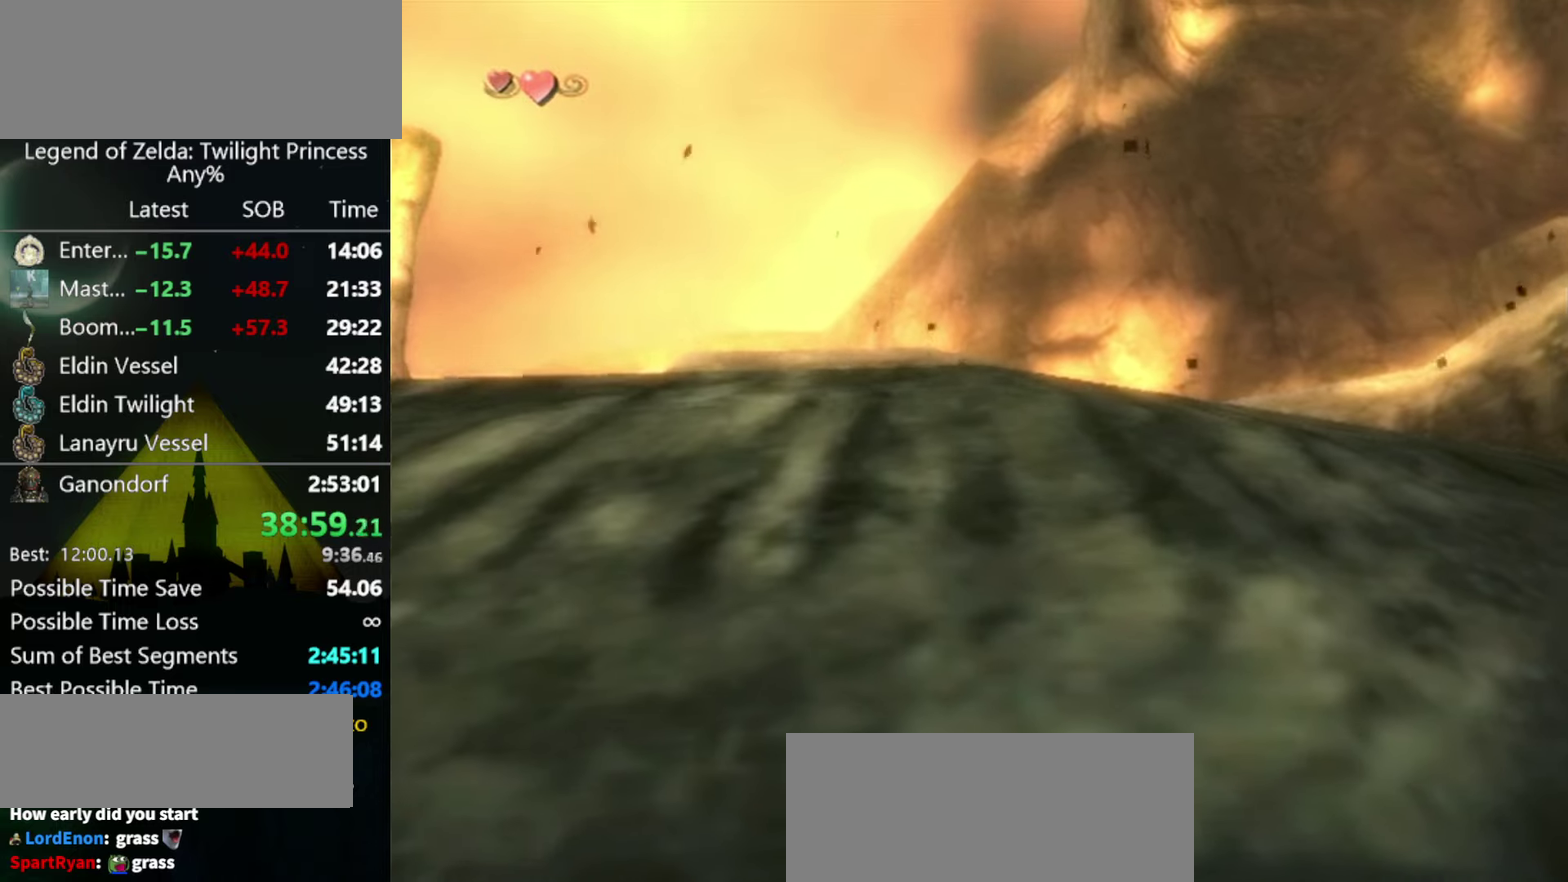
{"buttons": [], "left_stick": "center", "right_stick": "center", "events": [[33, "left_stick", "down-left"], [166, "left_stick", "center"]]}
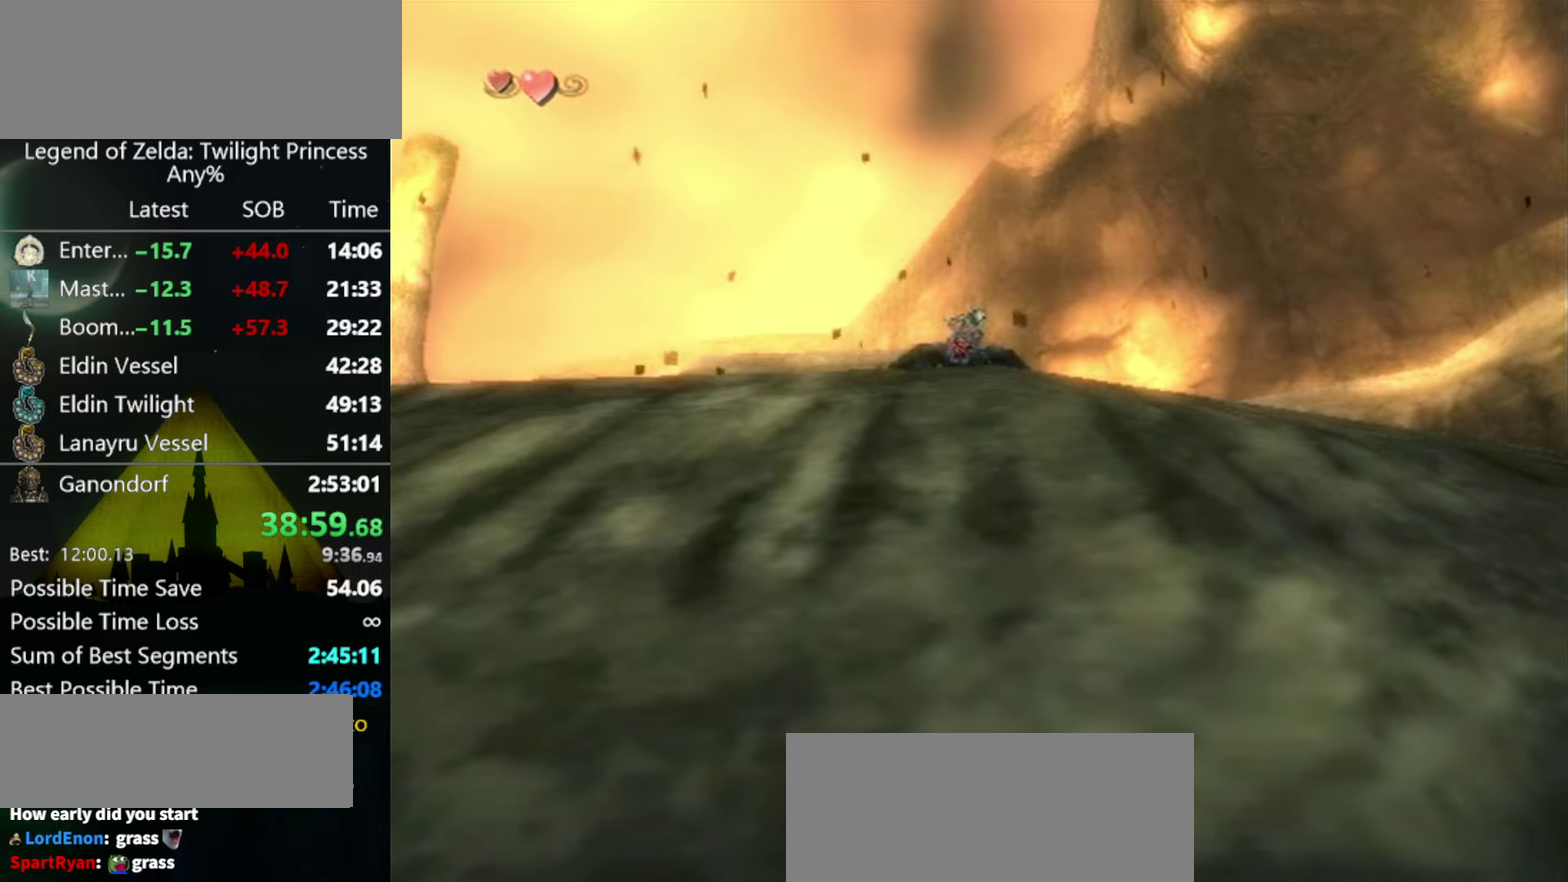
{"buttons": ["A"], "left_stick": "down", "right_stick": "center", "events": [[200, "A", "down"], [300, "A", "up"], [300, "left_stick", "down"], [400, "A", "down"], [433, "A", "up"], [500, "A", "down"]]}